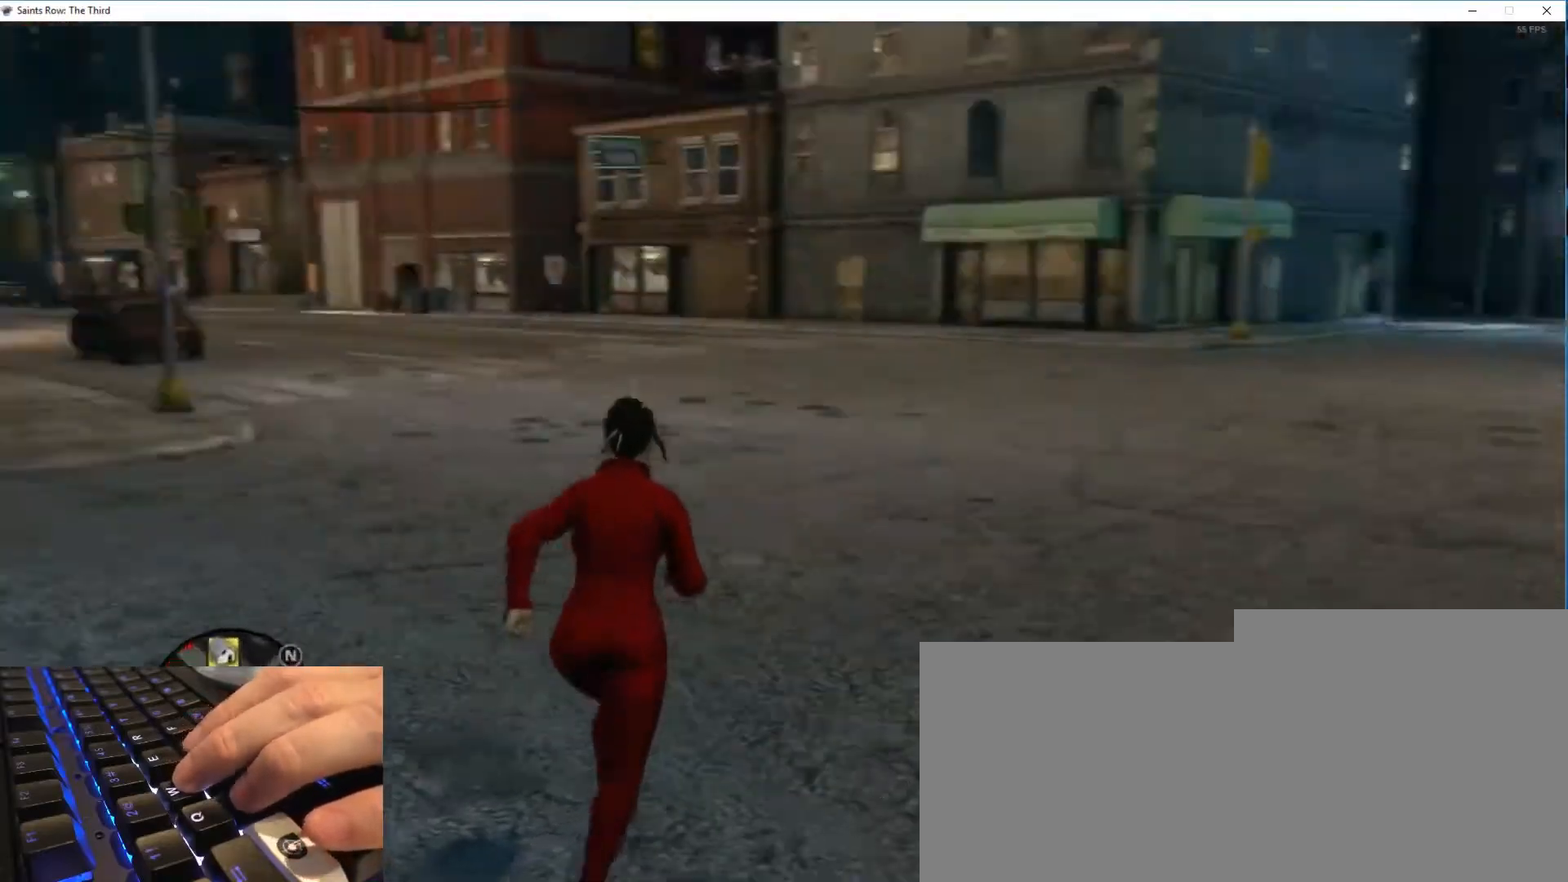
Gameplay with keyboard and mouse; each line is a JSON object with the keys and mouse buttons held at the frame after it. "events" lists presses ("down") and releases ("up") of "1", "2", "3", "4", "5", "a", "alt", "c", "ctrl", "d", "e", "f", "q", "r", "s", "shift", "space", "tab", "v", "w", "x", "z", "mouse_left", "mouse_middle", "mouse_right", "mouse_wheel_up" and "mouse_wheel_down" between this image and that frame as [ms after this image, input, new state], when the widget could be followed in between. "mouse_left", "mouse_middle", "mouse_right", "mouse_wheel_up", "mouse_wheel_down" = the "left", "middle", "right", "wheel_up", "wheel_down" buttons of the "mouse" list. No other keys are recorded. Not read: mouse_move.
{"keys": ["d"], "mouse": [], "events": [[317, "d", "down"]]}
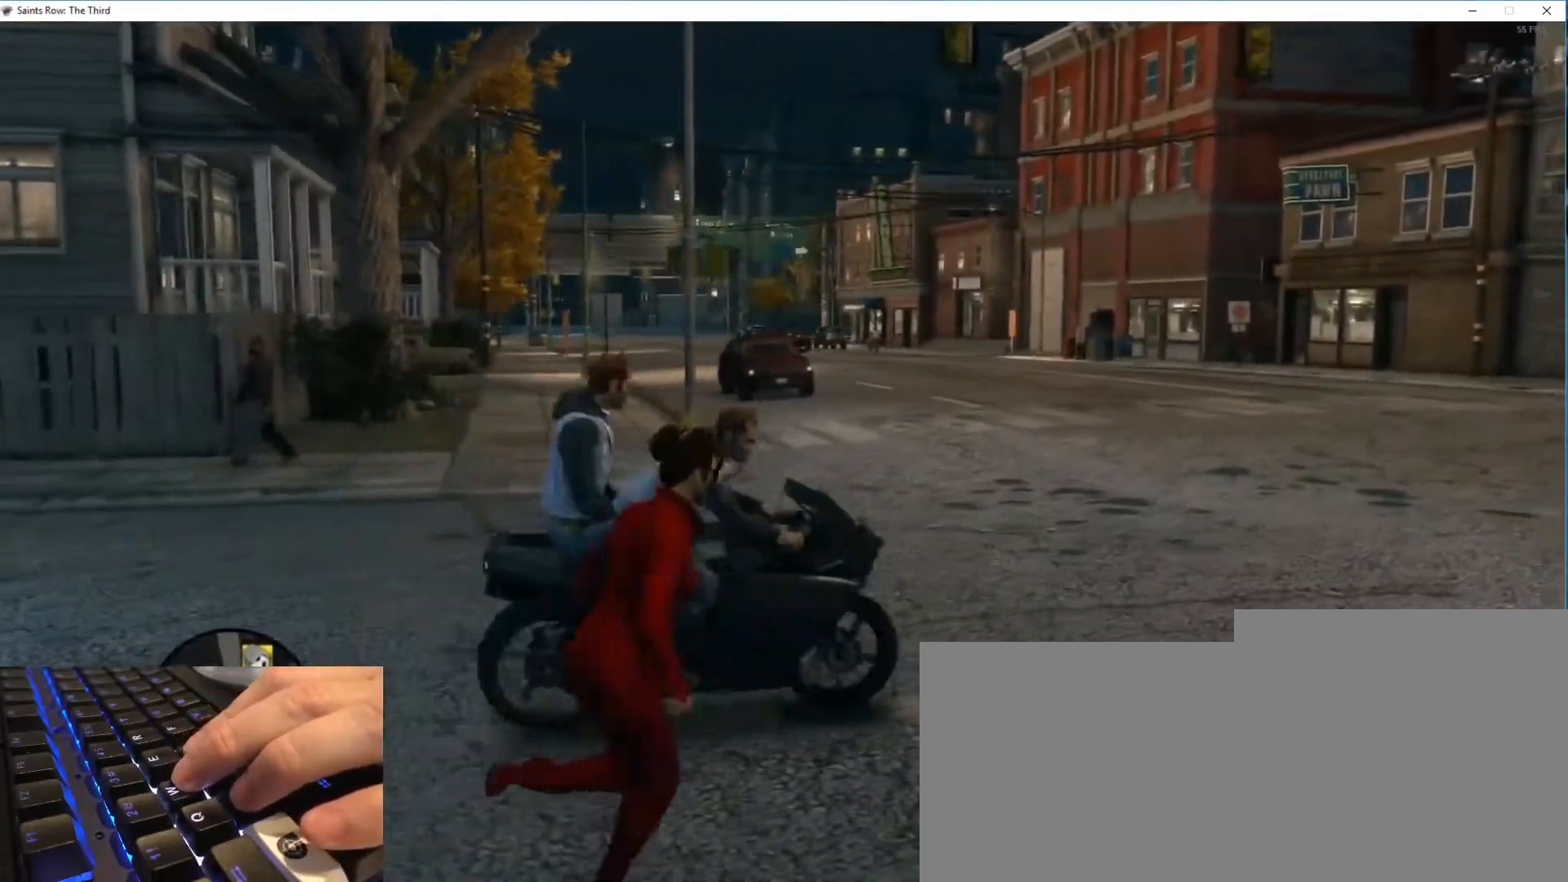
{"keys": ["w"], "mouse": [], "events": [[67, "d", "up"], [384, "w", "down"]]}
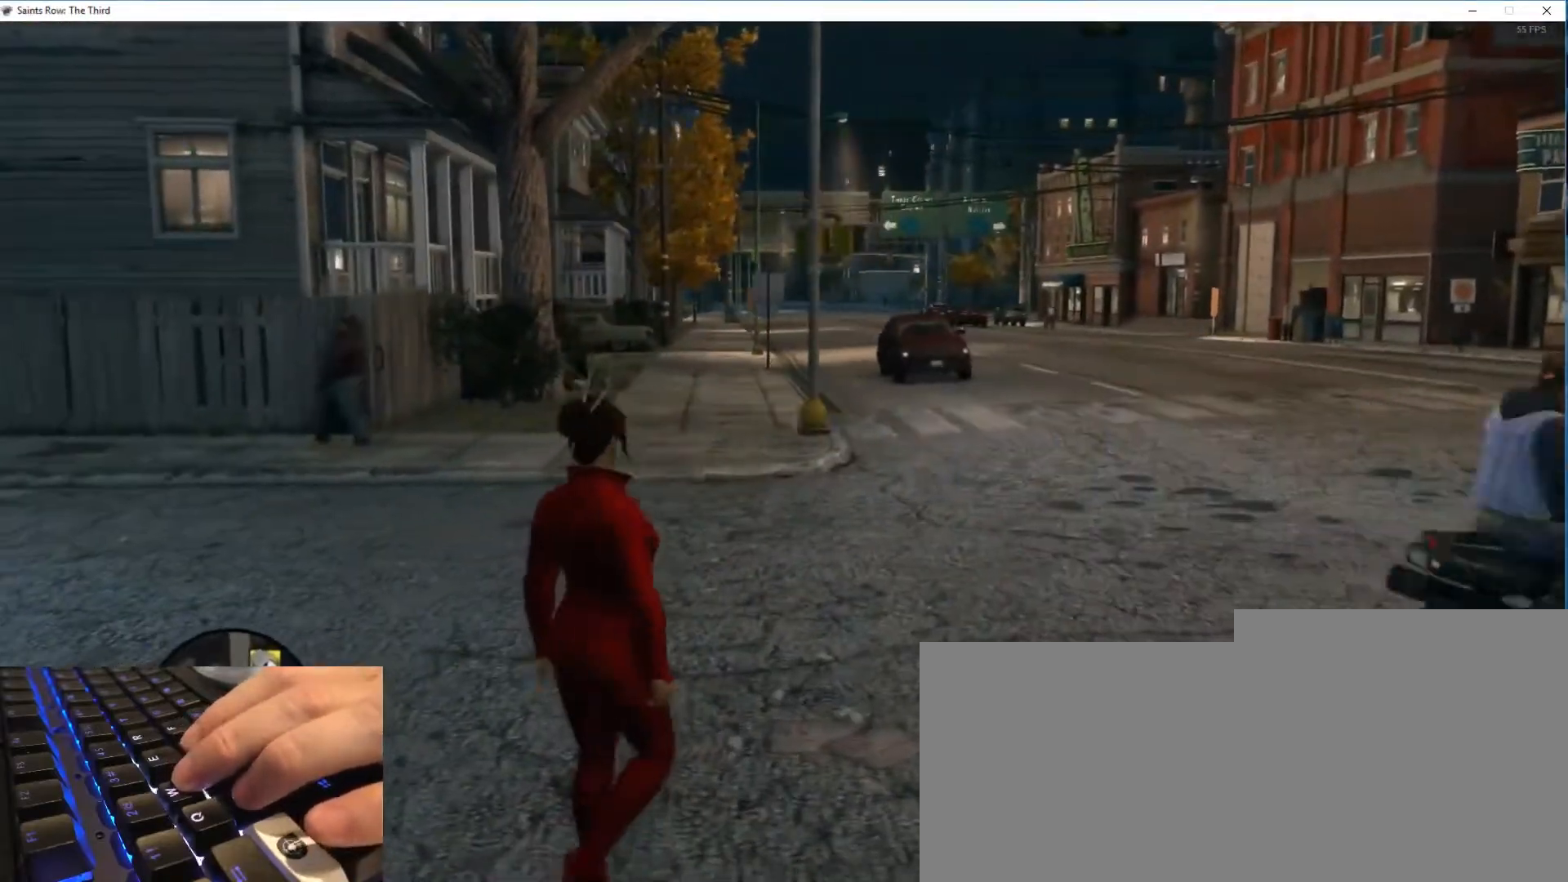
{"keys": ["w"], "mouse": [], "events": []}
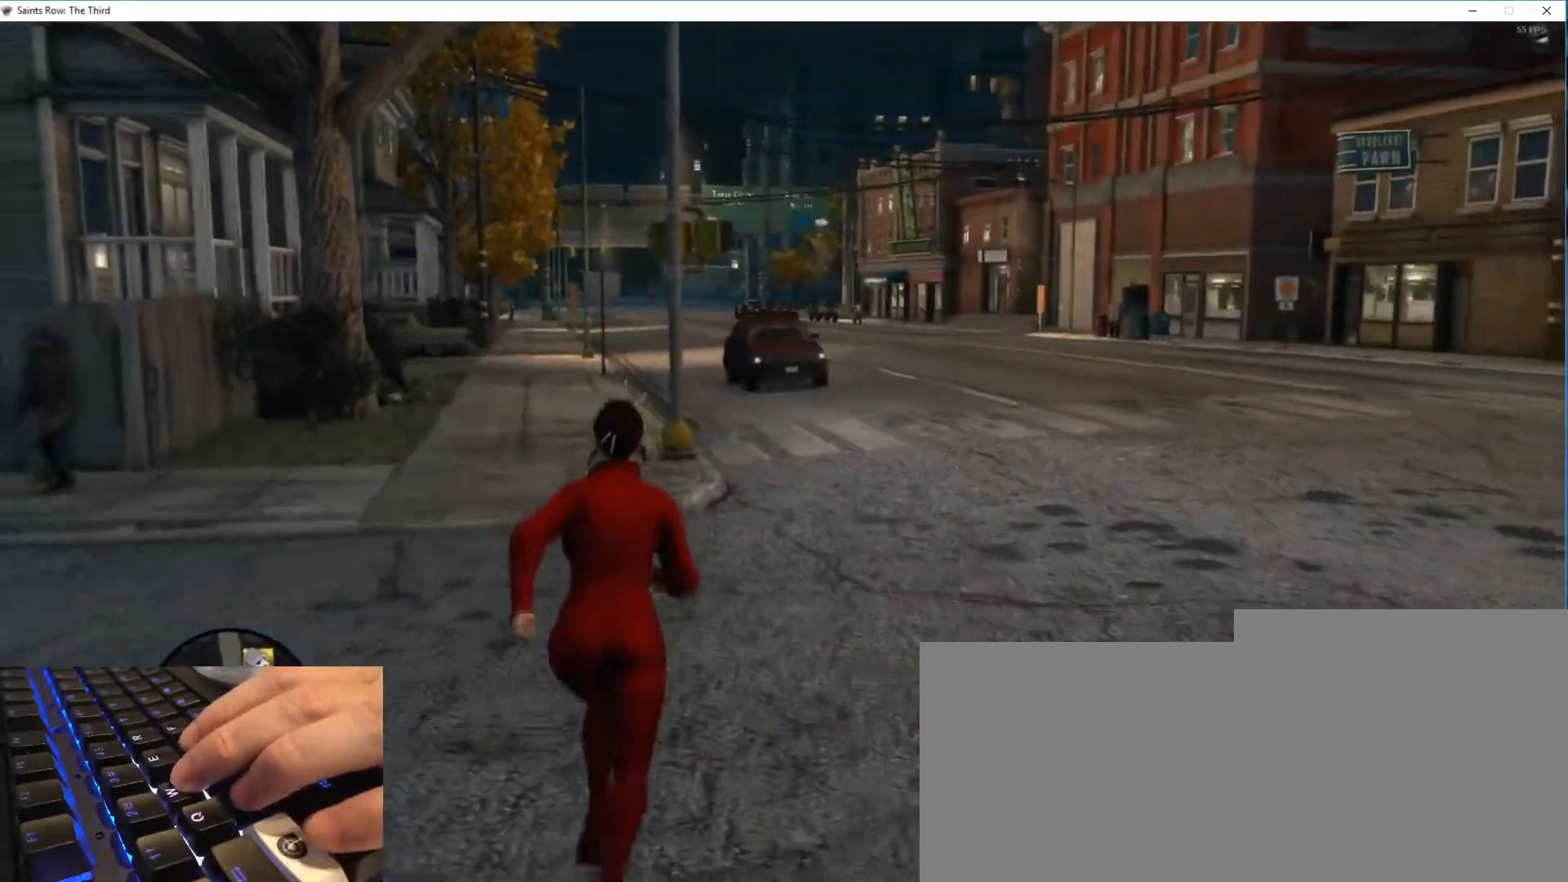
{"keys": ["w"], "mouse": [], "events": []}
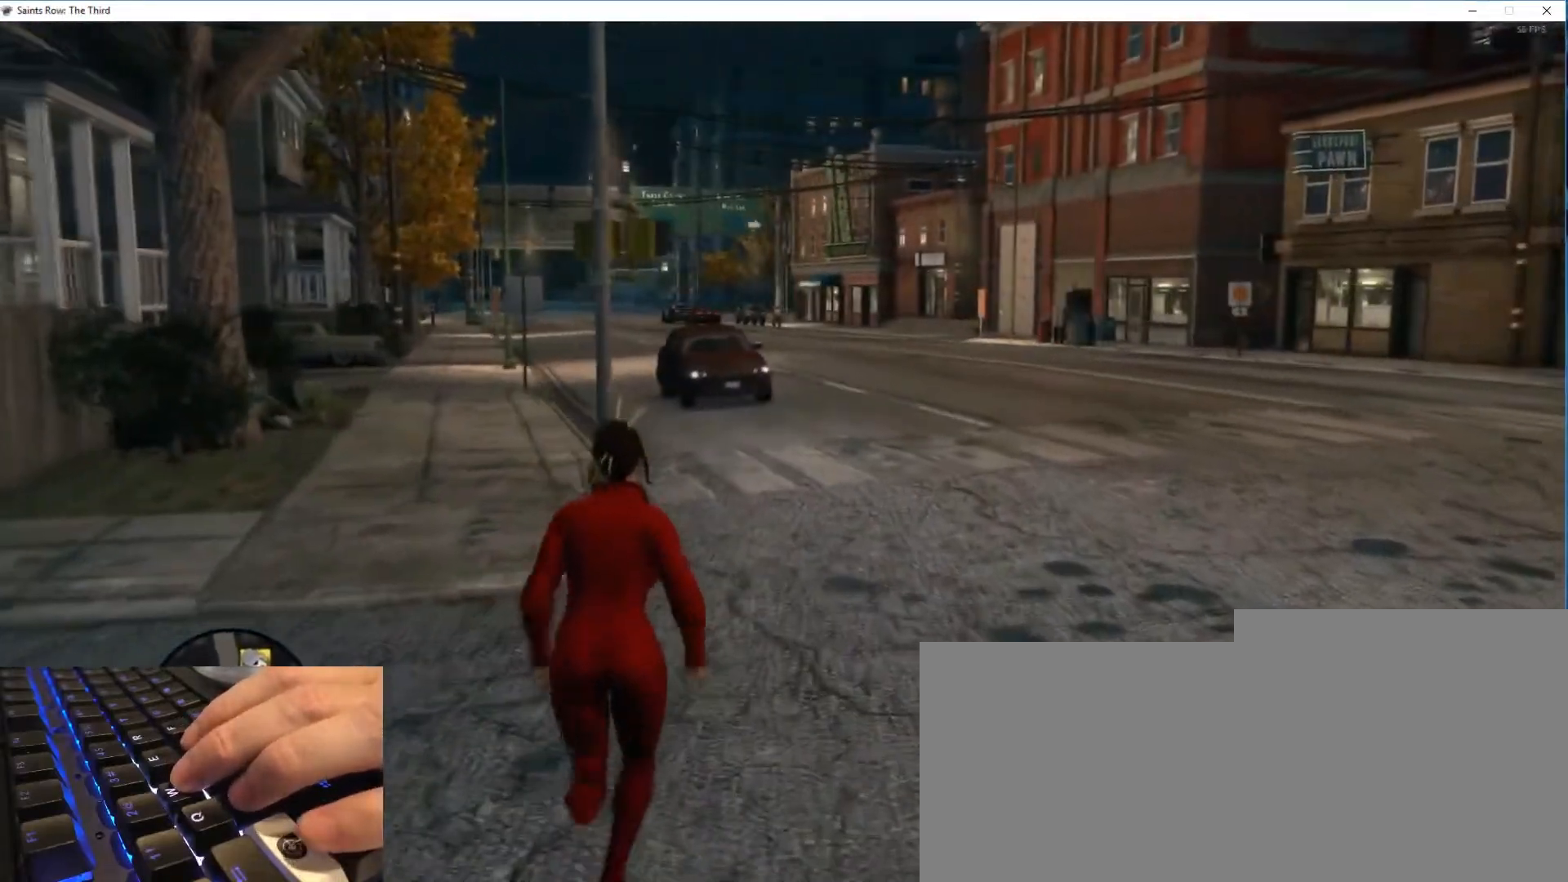
{"keys": ["w"], "mouse": [], "events": []}
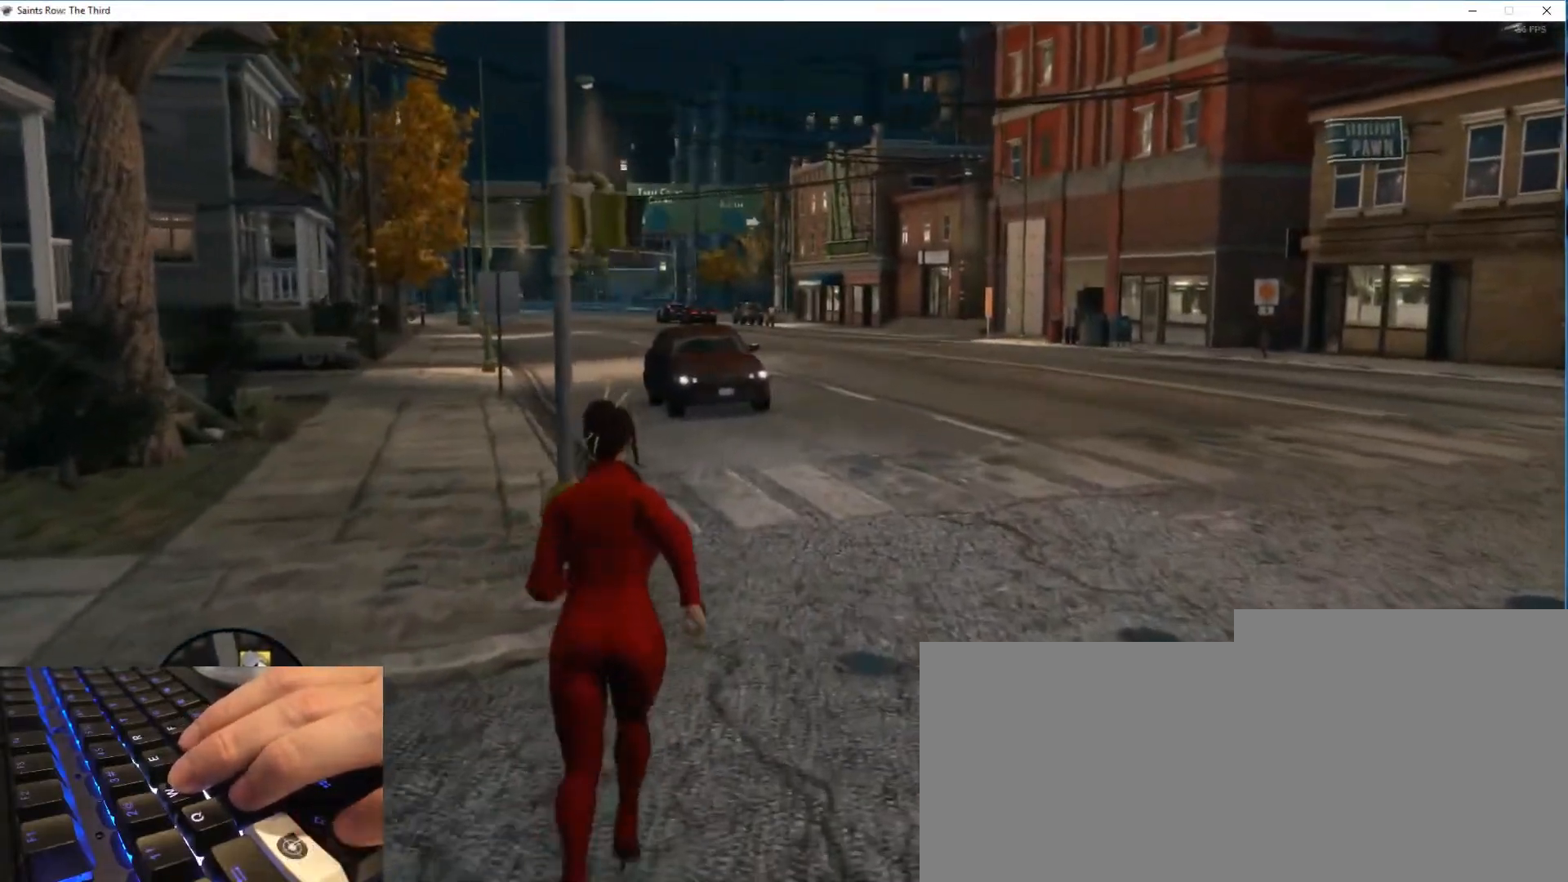
{"keys": ["w"], "mouse": [], "events": []}
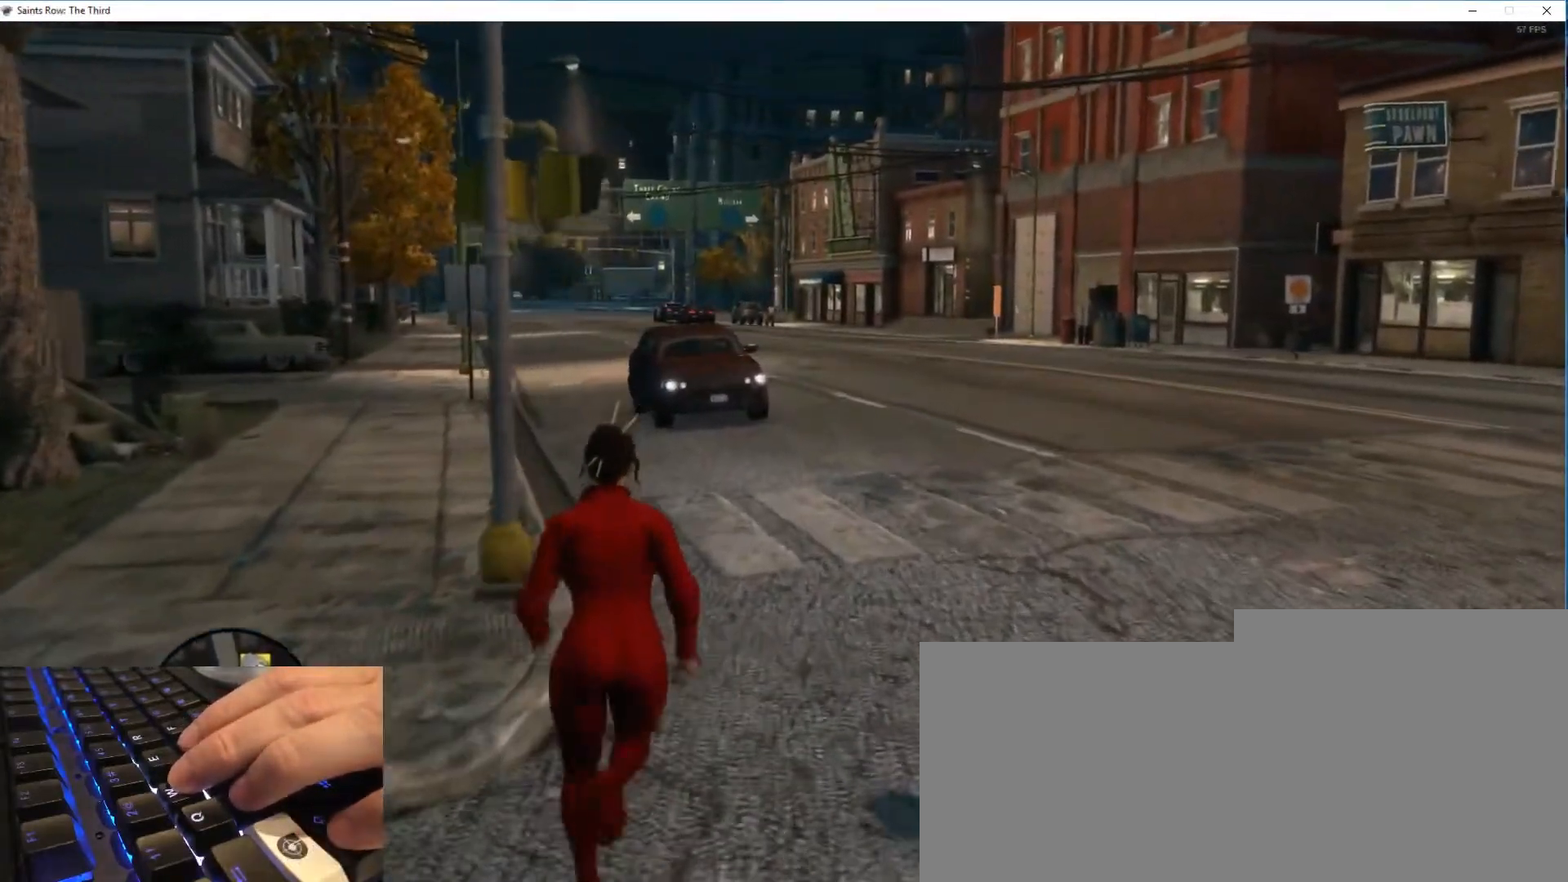
{"keys": ["w"], "mouse": [], "events": []}
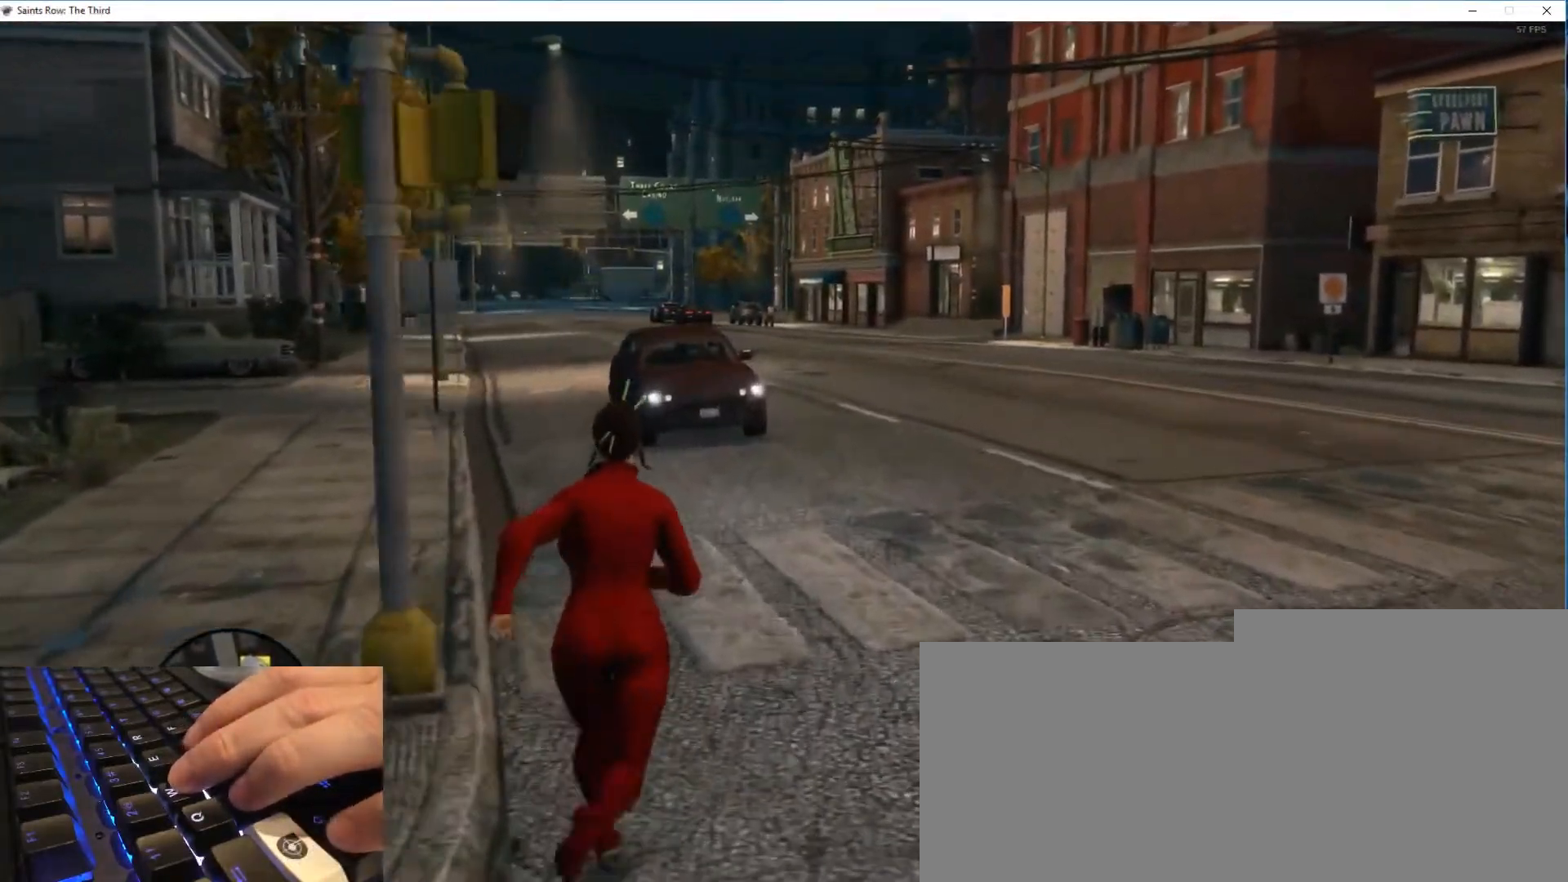
{"keys": ["w"], "mouse": [], "events": []}
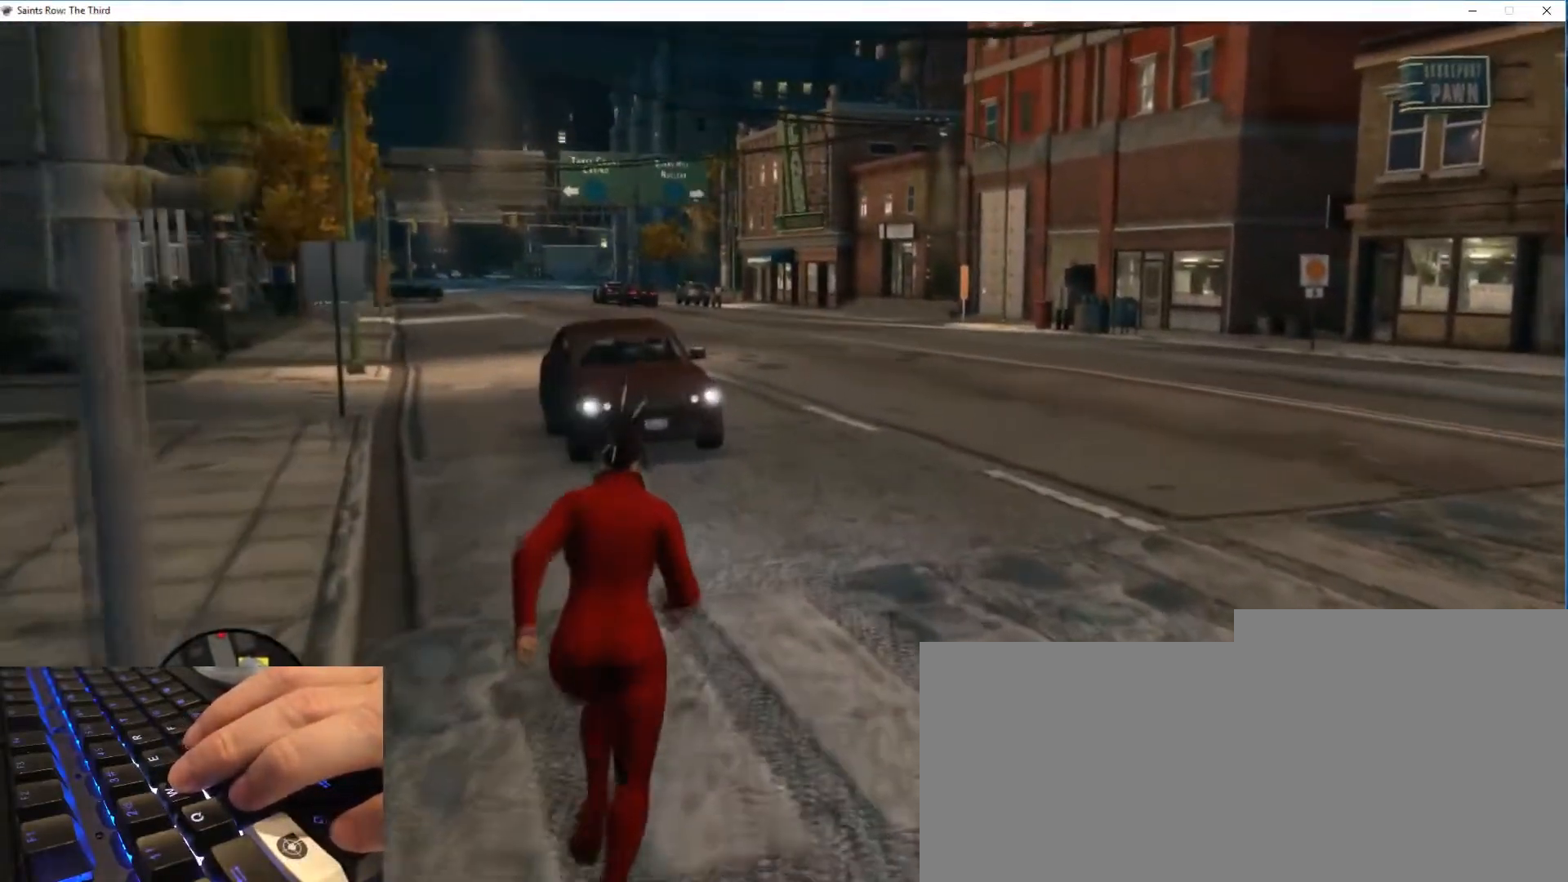
{"keys": ["w"], "mouse": [], "events": []}
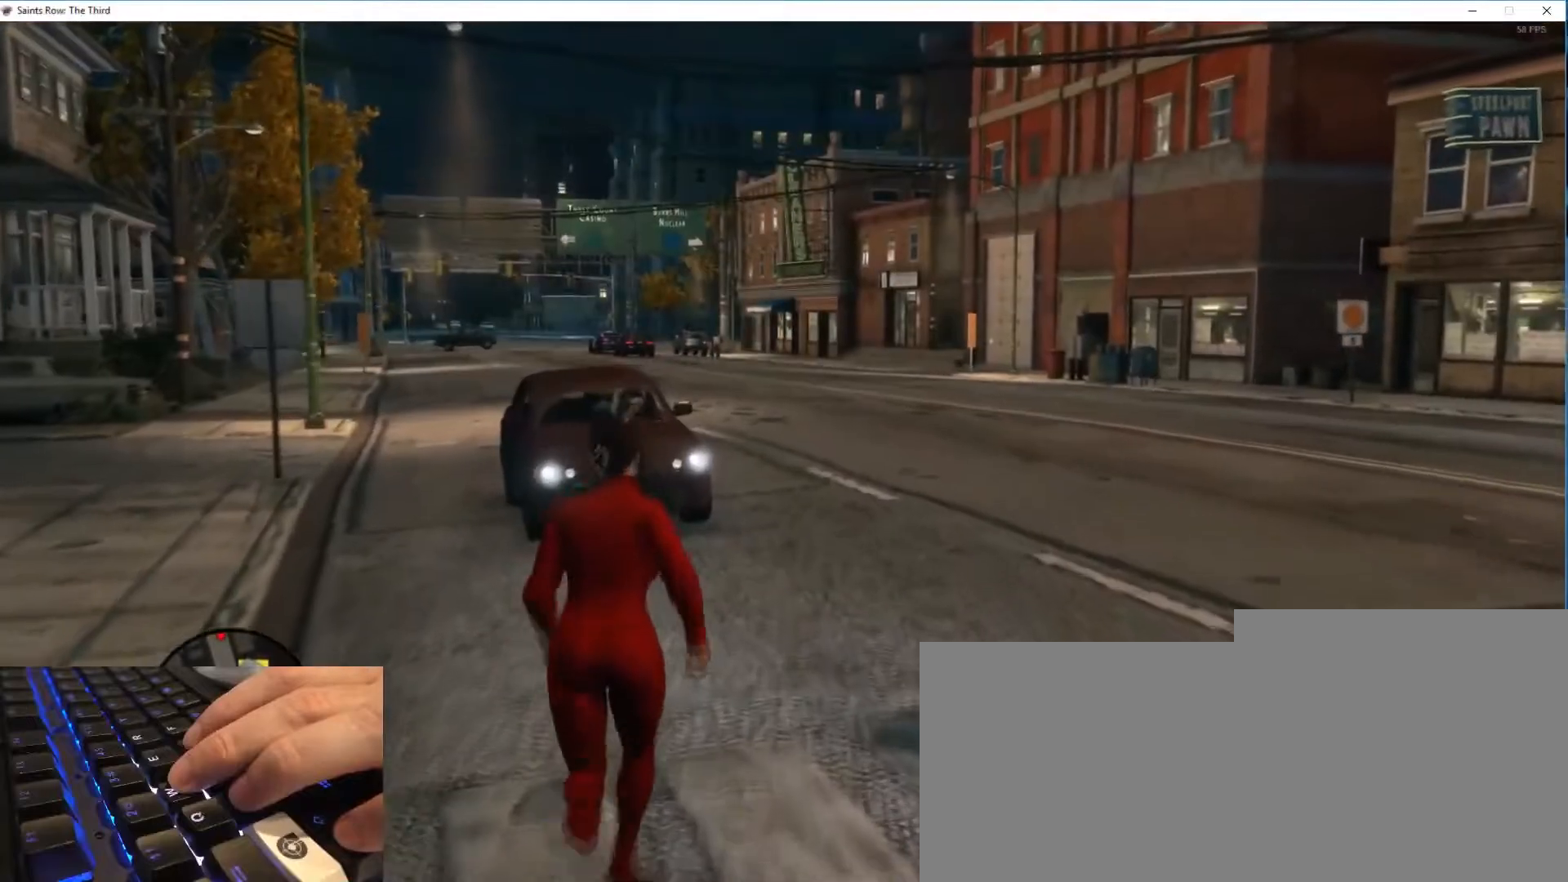
{"keys": ["w"], "mouse": [], "events": []}
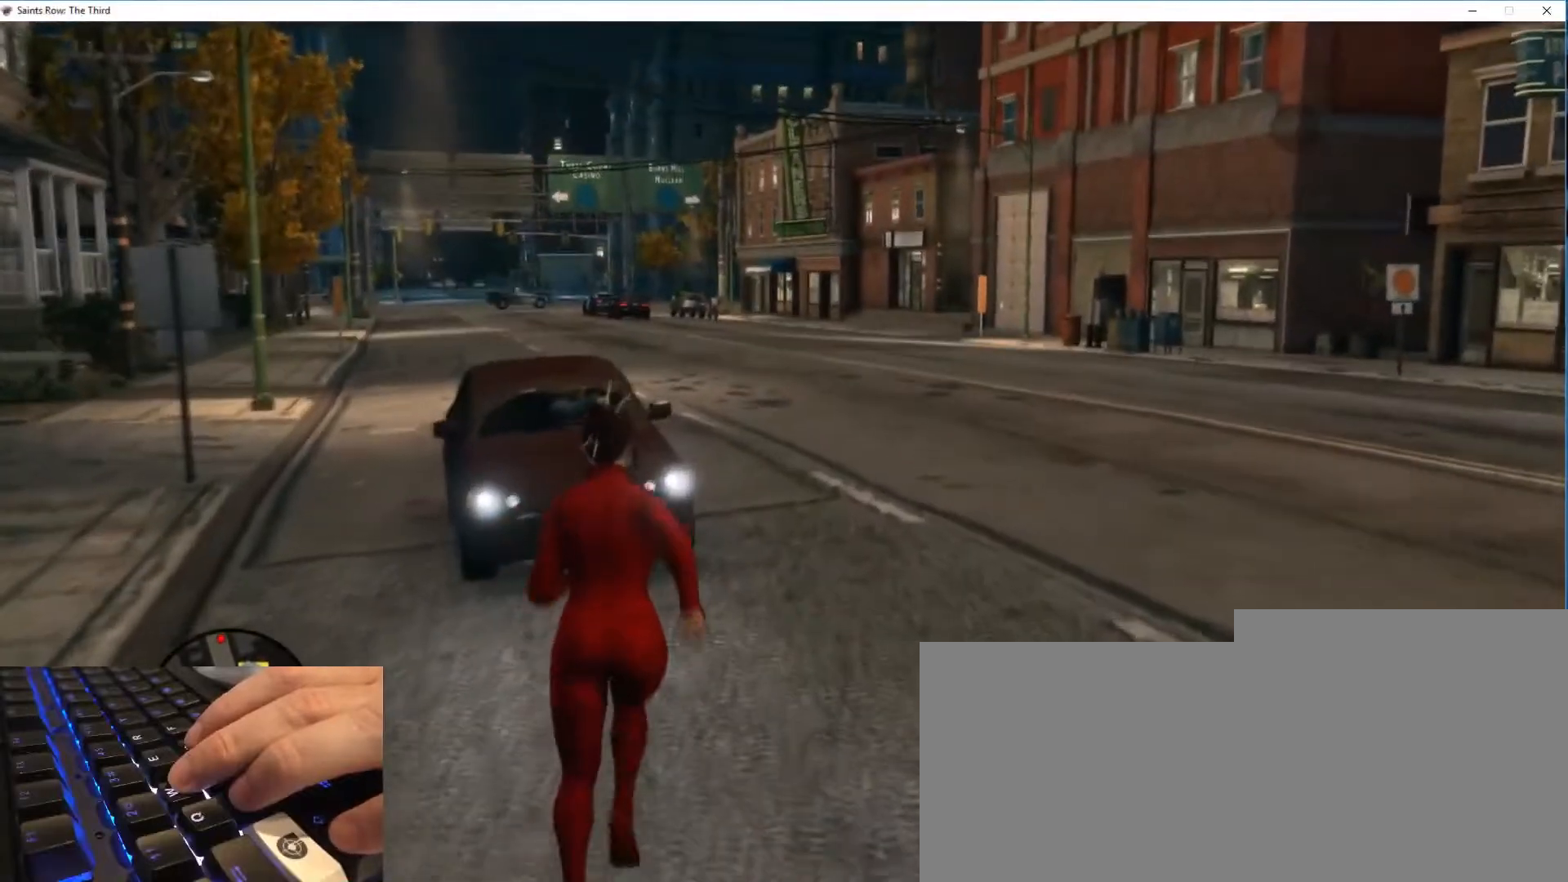
{"keys": ["w"], "mouse": [], "events": []}
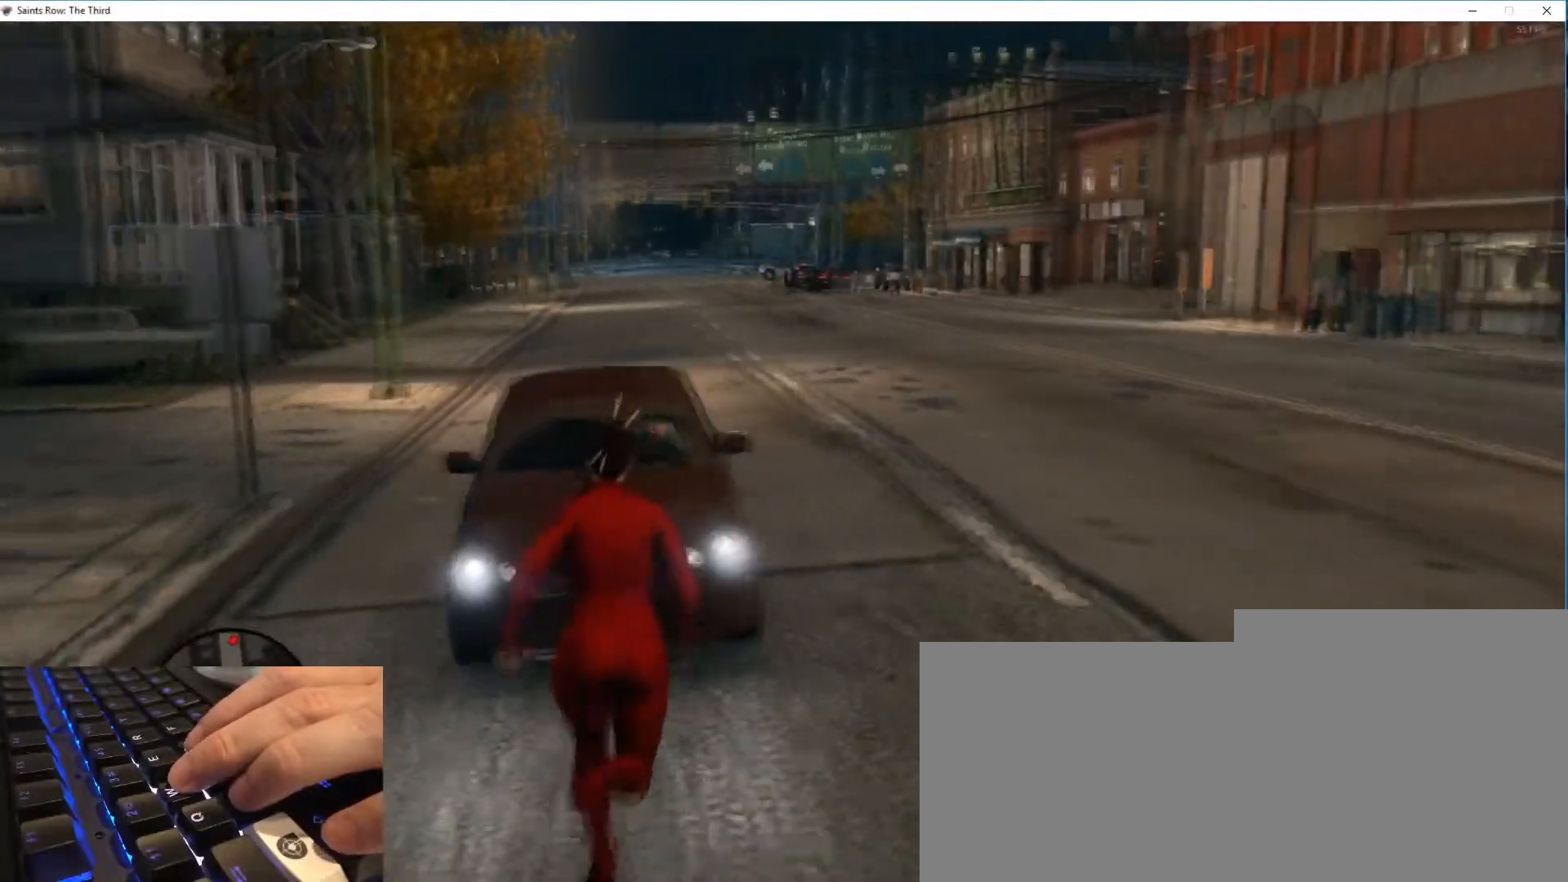
{"keys": ["w"], "mouse": [], "events": []}
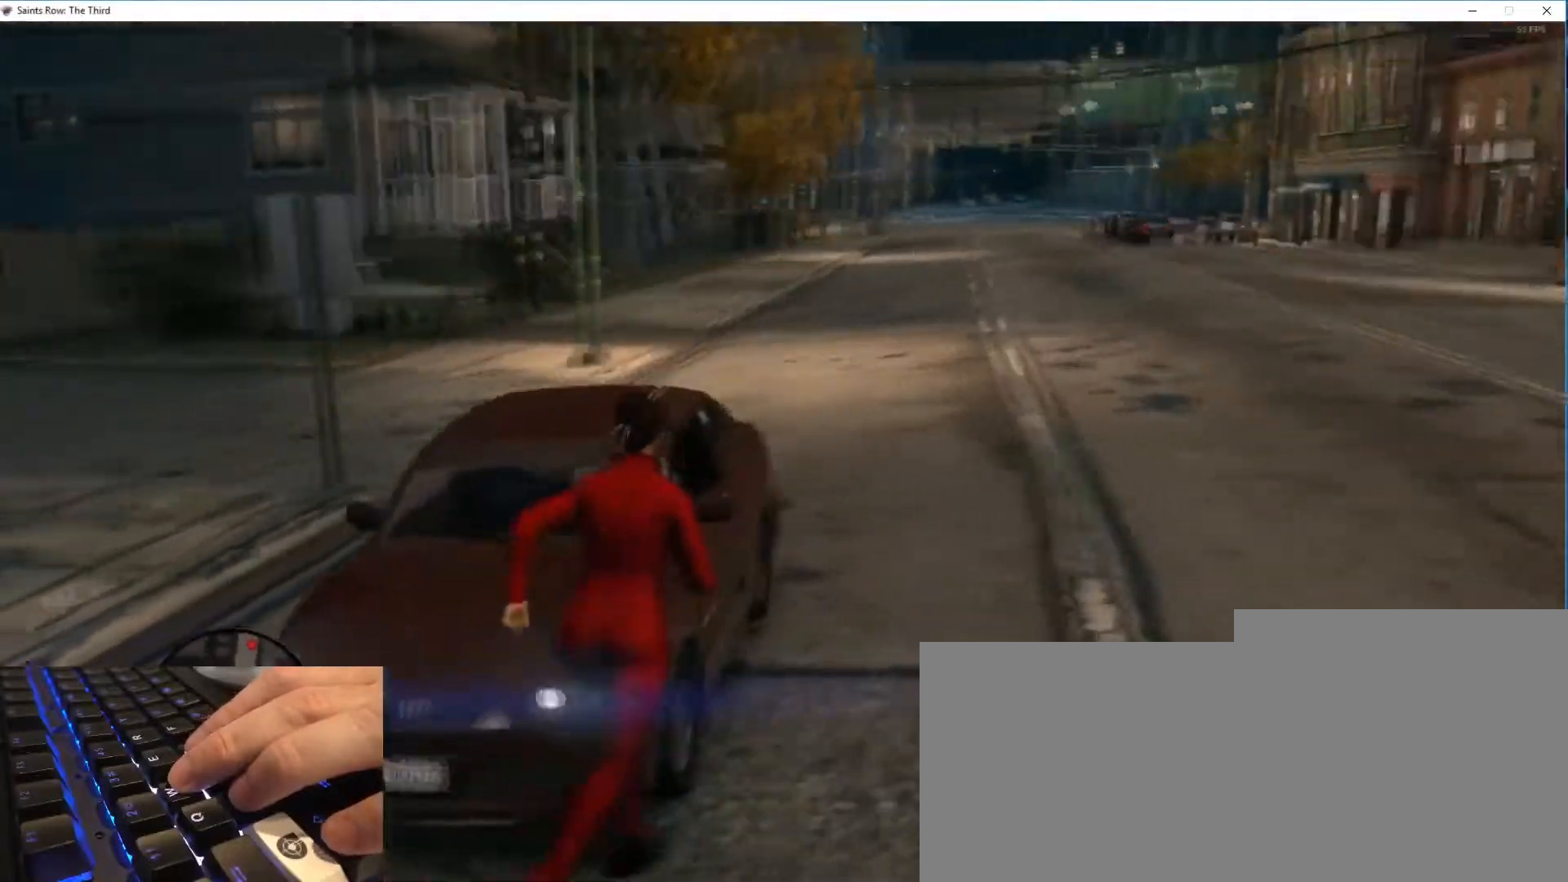
{"keys": ["w"], "mouse": [], "events": []}
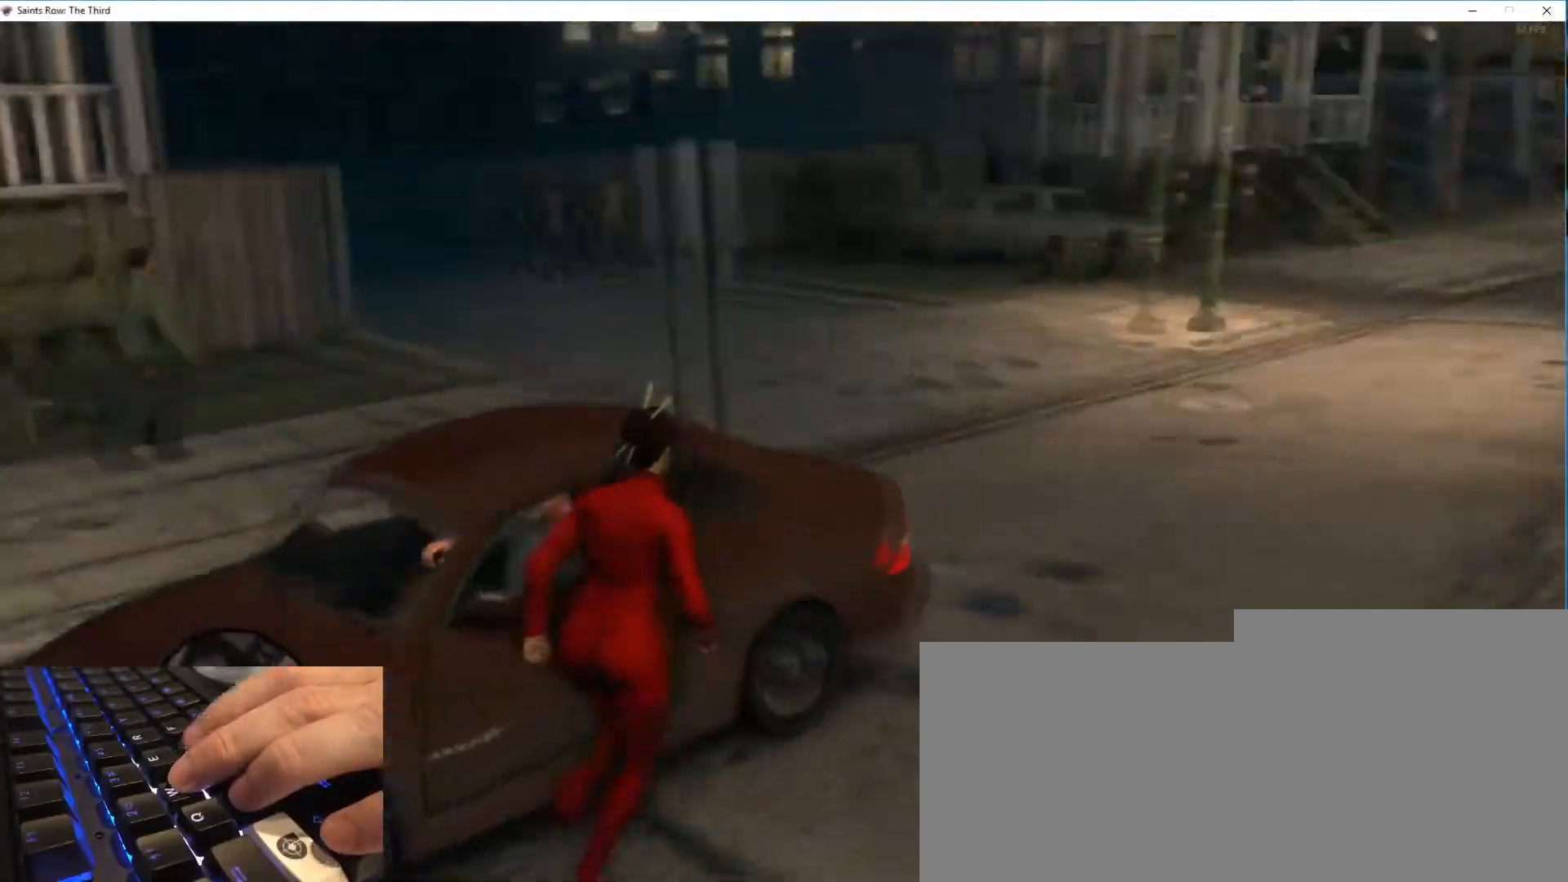
{"keys": [], "mouse": [], "events": [[50, "a", "down"], [250, "e", "down"], [250, "w", "up"], [284, "a", "up"], [284, "e", "up"]]}